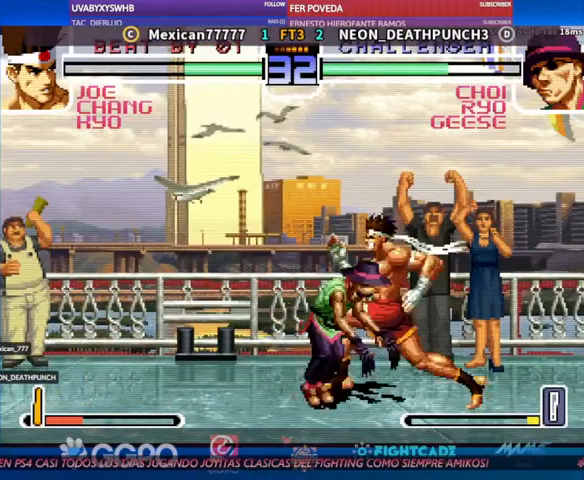
Gameplay with a controller (arcade stick); each line is a JSON object with the inputs held at the frame after it (dt_ms = milliseconds from this image to that frame). "events" lists button and stick changes between this image and that frame as [ms after this image, input, new state], when the widget could be followed in between. Not read: L3 R3.
{"dt_ms": 500, "buttons": [], "left_stick": "down-left", "events": []}
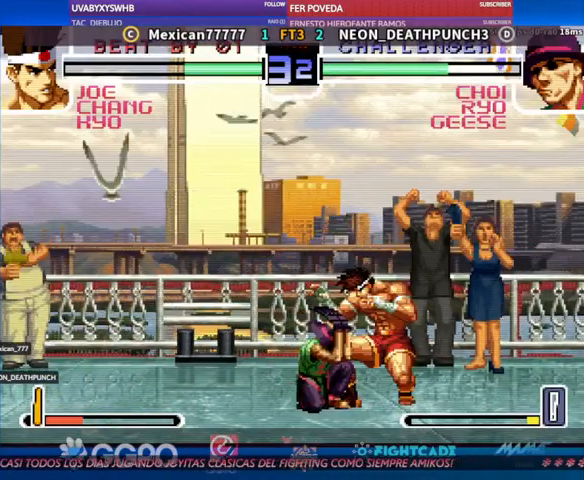
{"dt_ms": 500, "buttons": [], "left_stick": "down-left", "events": []}
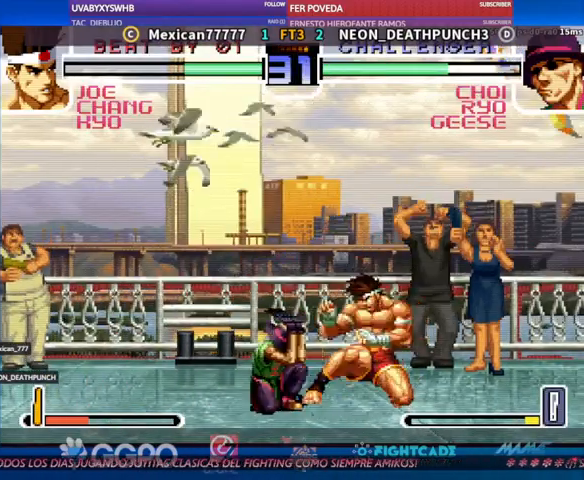
{"dt_ms": 500, "buttons": [], "left_stick": "down-left", "events": []}
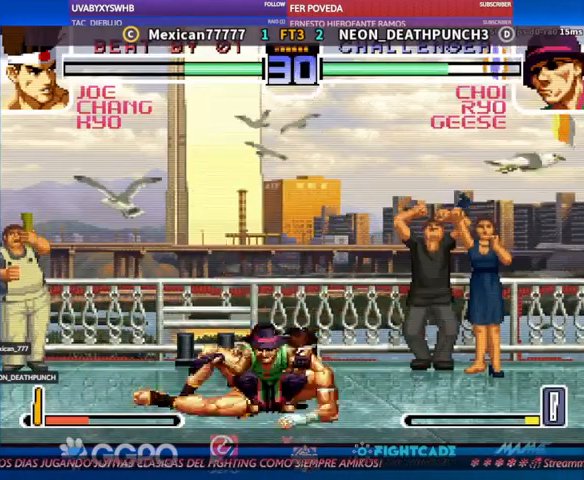
{"dt_ms": 500, "buttons": [], "left_stick": "center", "events": [[100, "R1", "down"], [100, "left_stick", "down"], [167, "R1", "up"], [333, "TRIANGLE", "down"], [367, "TRIANGLE", "up"], [367, "left_stick", "center"], [433, "TRIANGLE", "down"], [500, "TRIANGLE", "up"]]}
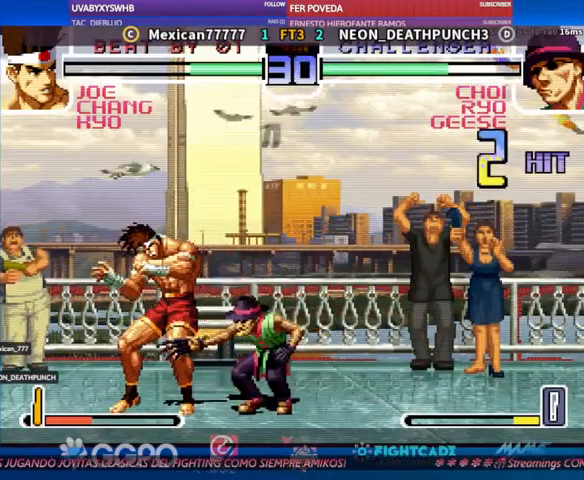
{"dt_ms": 500, "buttons": [], "left_stick": "center", "events": [[133, "TRIANGLE", "down"], [167, "TRIANGLE", "up"], [233, "TRIANGLE", "down"], [267, "TRIANGLE", "up"], [300, "TRIANGLE", "down"], [367, "TRIANGLE", "up"]]}
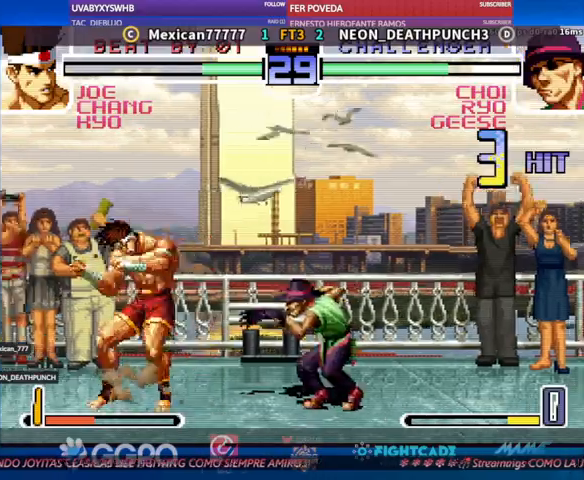
{"dt_ms": 500, "buttons": ["CIRCLE"], "left_stick": "center", "events": [[133, "left_stick", "up"], [233, "left_stick", "center"], [467, "CIRCLE", "down"]]}
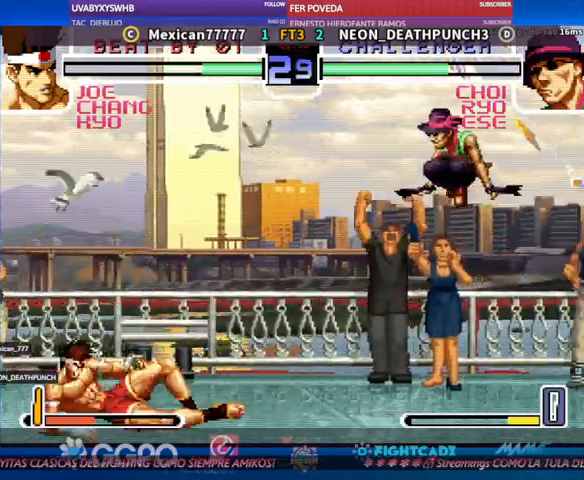
{"dt_ms": 1000, "buttons": [], "left_stick": "center"}
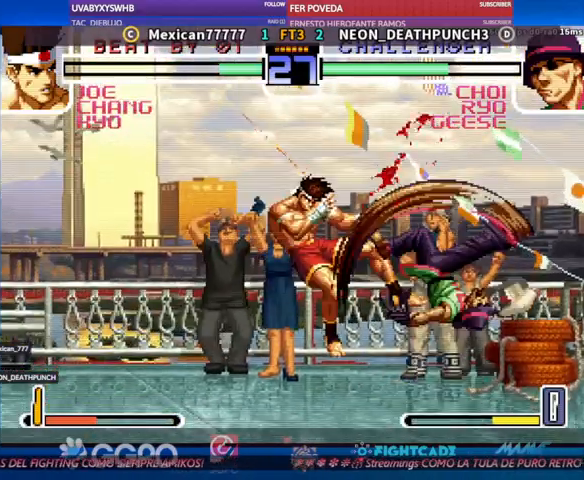
{"dt_ms": 500, "buttons": [], "left_stick": "down", "events": [[433, "left_stick", "down"]]}
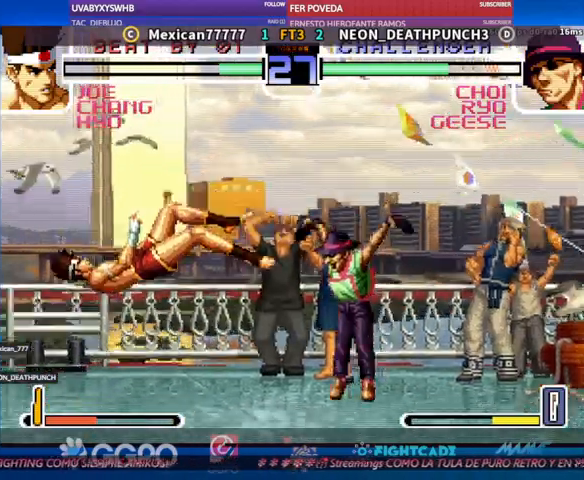
{"dt_ms": 500, "buttons": [], "left_stick": "down", "events": [[367, "CIRCLE", "down"], [500, "CIRCLE", "up"]]}
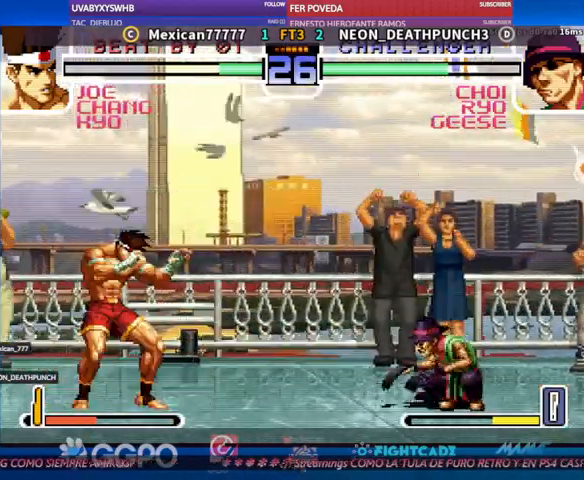
{"dt_ms": 1000, "buttons": ["R2"], "left_stick": "left"}
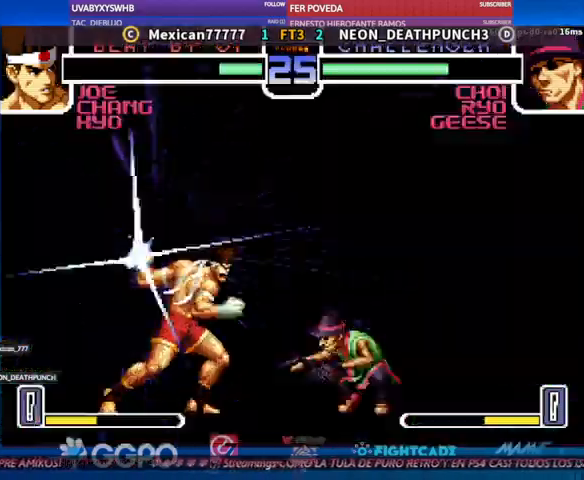
{"dt_ms": 500, "buttons": [], "left_stick": "center", "events": [[33, "left_stick", "center"], [67, "R2", "up"]]}
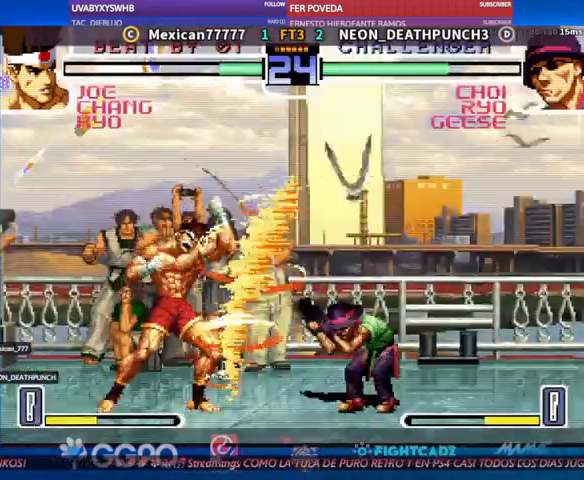
{"dt_ms": 500, "buttons": [], "left_stick": "center", "events": []}
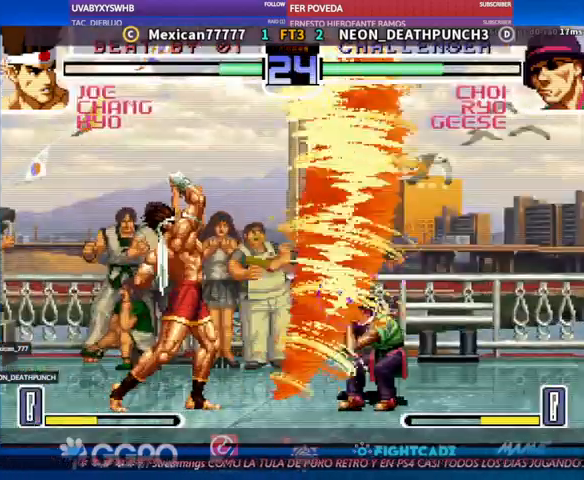
{"dt_ms": 500, "buttons": [], "left_stick": "center", "events": []}
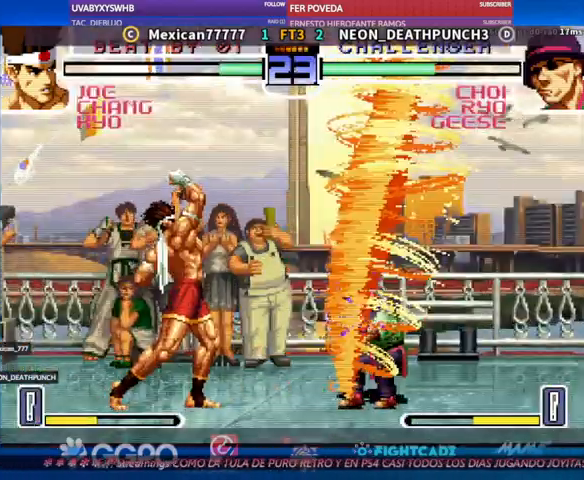
{"dt_ms": 500, "buttons": [], "left_stick": "up-left", "events": [[400, "left_stick", "up-left"]]}
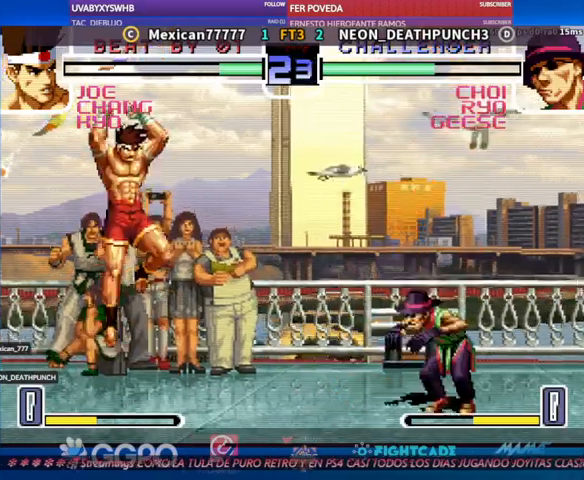
{"dt_ms": 500, "buttons": [], "left_stick": "center", "events": [[67, "CIRCLE", "down"], [67, "R2", "down"], [67, "left_stick", "center"], [100, "CIRCLE", "up"], [100, "R2", "up"]]}
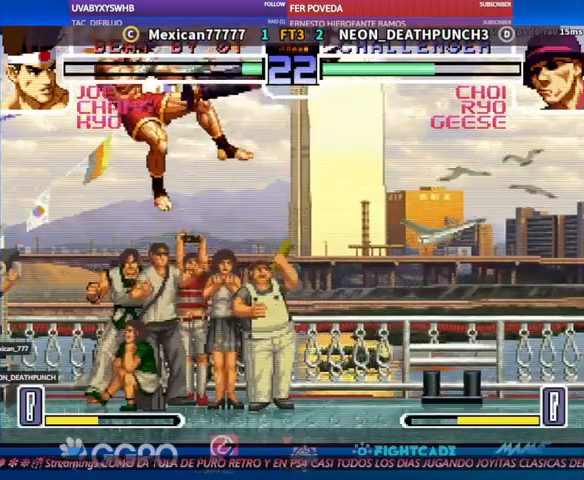
{"dt_ms": 1000, "buttons": [], "left_stick": "center"}
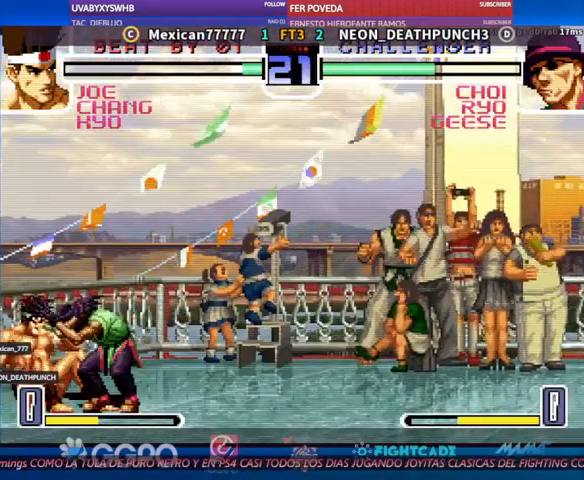
{"dt_ms": 500, "buttons": ["TRIANGLE"], "left_stick": "down", "events": [[233, "left_stick", "down"], [267, "TRIANGLE", "down"], [300, "TRIANGLE", "up"], [333, "TRIANGLE", "down"], [433, "TRIANGLE", "up"], [467, "TRIANGLE", "down"]]}
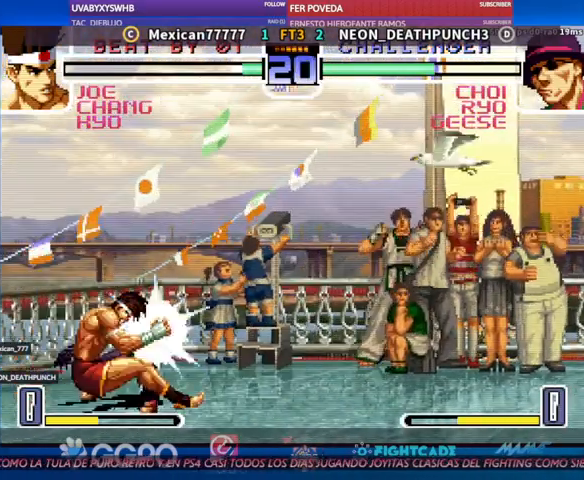
{"dt_ms": 500, "buttons": [], "left_stick": "center", "events": [[33, "TRIANGLE", "up"], [100, "TRIANGLE", "down"], [167, "TRIANGLE", "up"], [200, "TRIANGLE", "down"], [267, "TRIANGLE", "up"], [333, "left_stick", "center"]]}